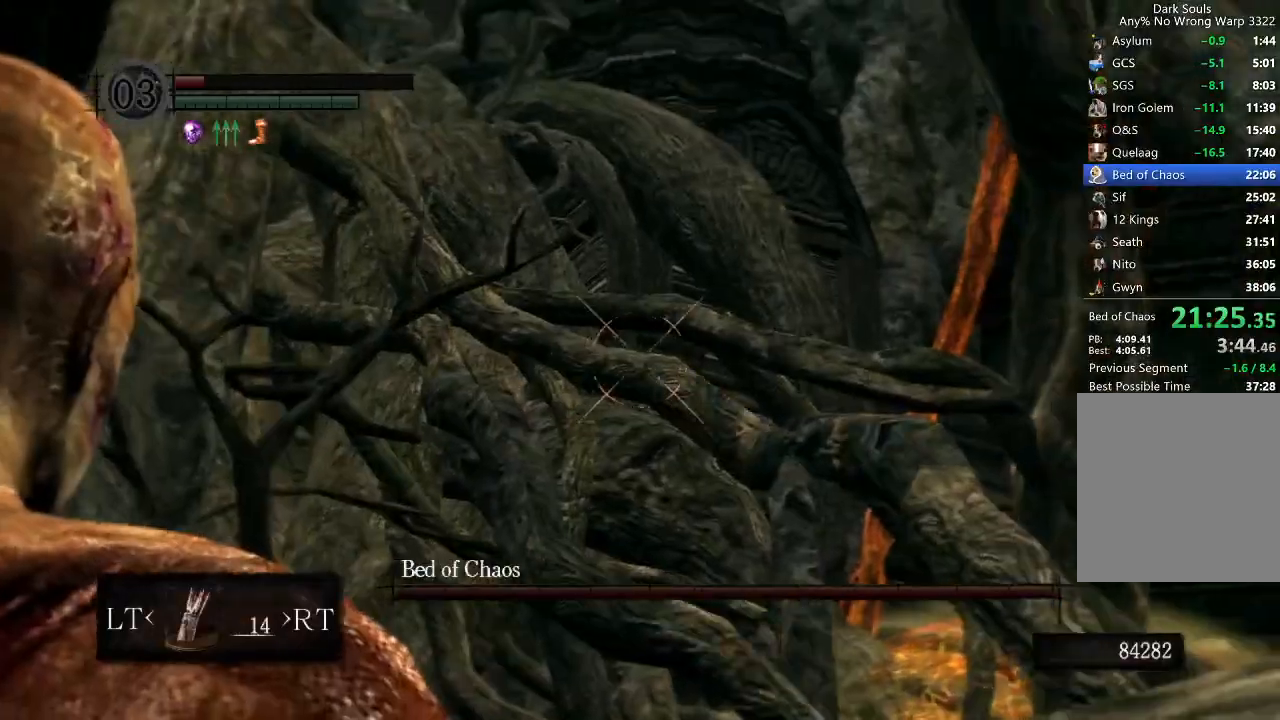
Gameplay with a controller (Xbox layout); each line is a JSON object with the inputs held at the frame after it. "events" lists button and stick changes between this image and that frame as [ms after this image, input, new state], when the widget could be followed in between. Not read: L2 R1 SELECT left_stick.
{"buttons": ["X"], "right_stick": "center", "events": [[367, "L1", "down"], [433, "L1", "up"], [500, "X", "down"]]}
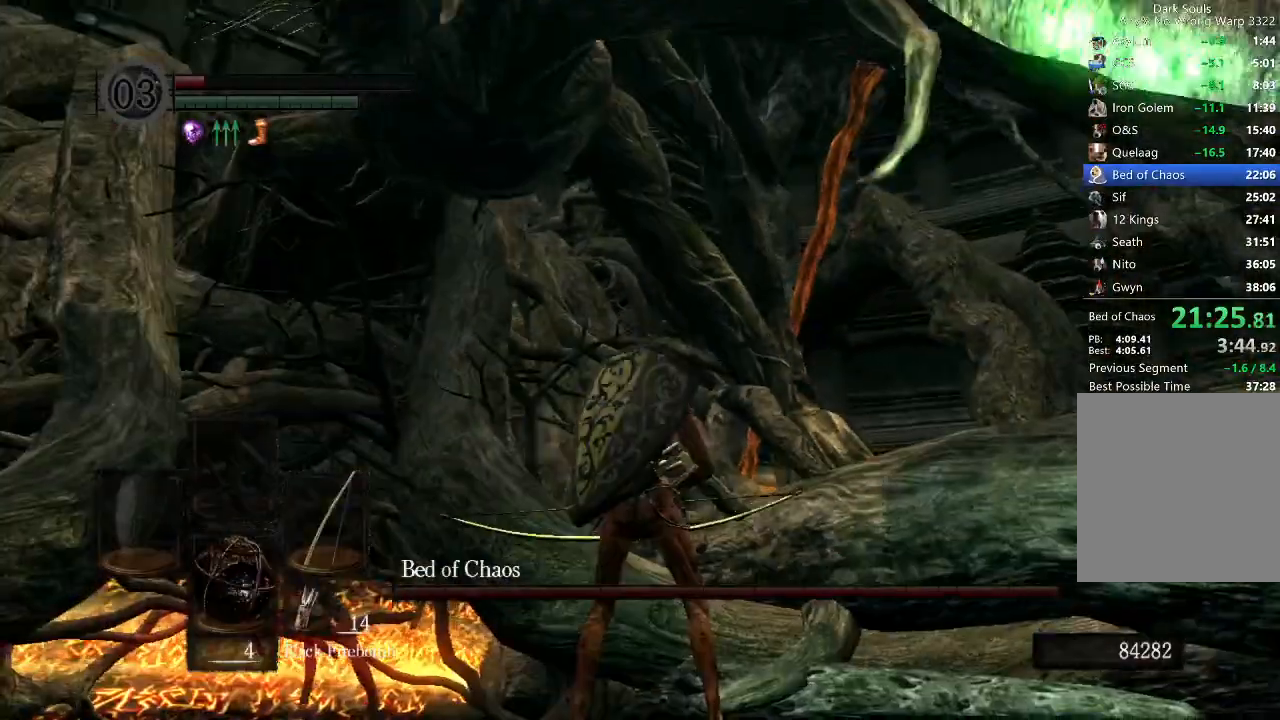
{"buttons": [], "right_stick": "center", "events": [[33, "X", "up"]]}
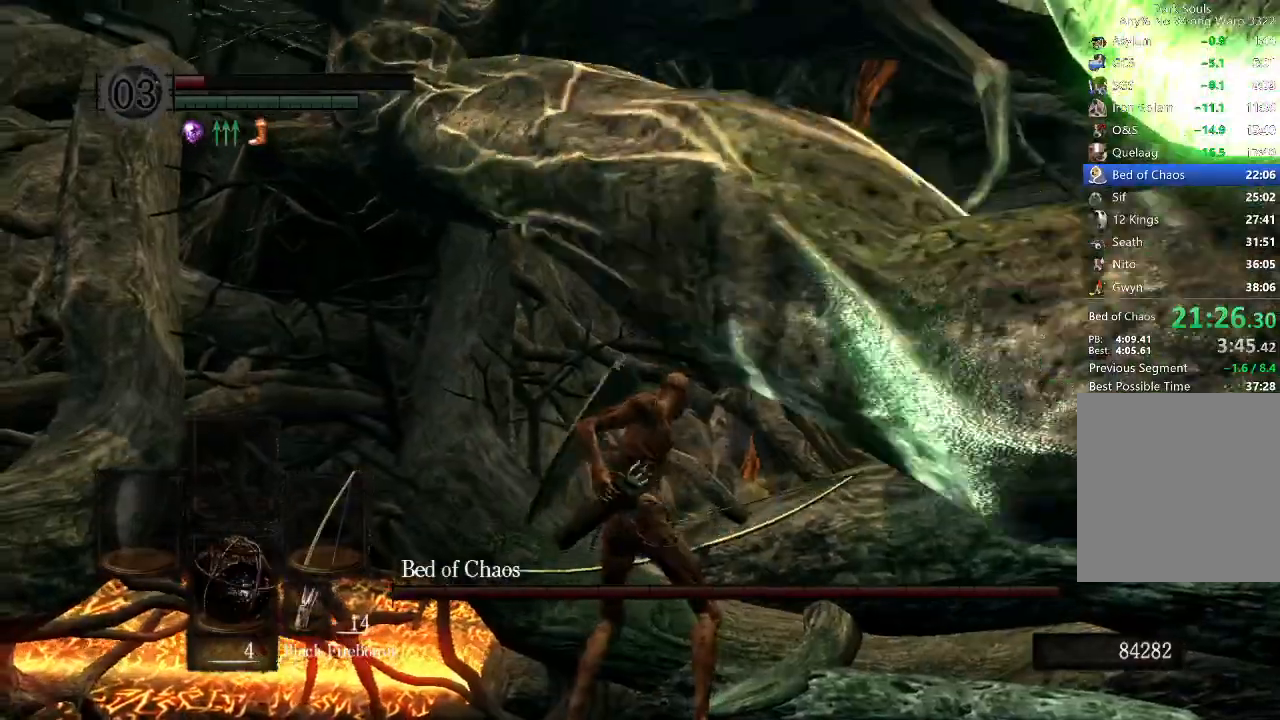
{"buttons": [], "right_stick": "center", "events": []}
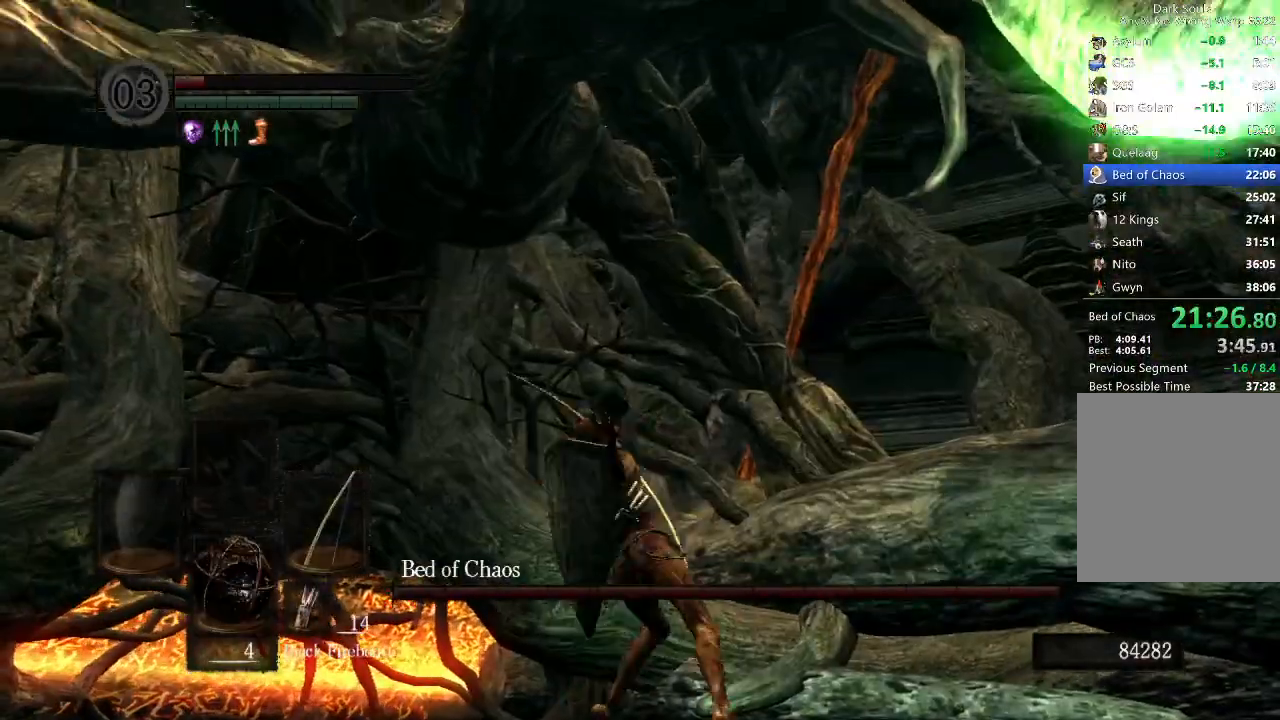
{"buttons": [], "right_stick": "left", "events": [[333, "right_stick", "left"]]}
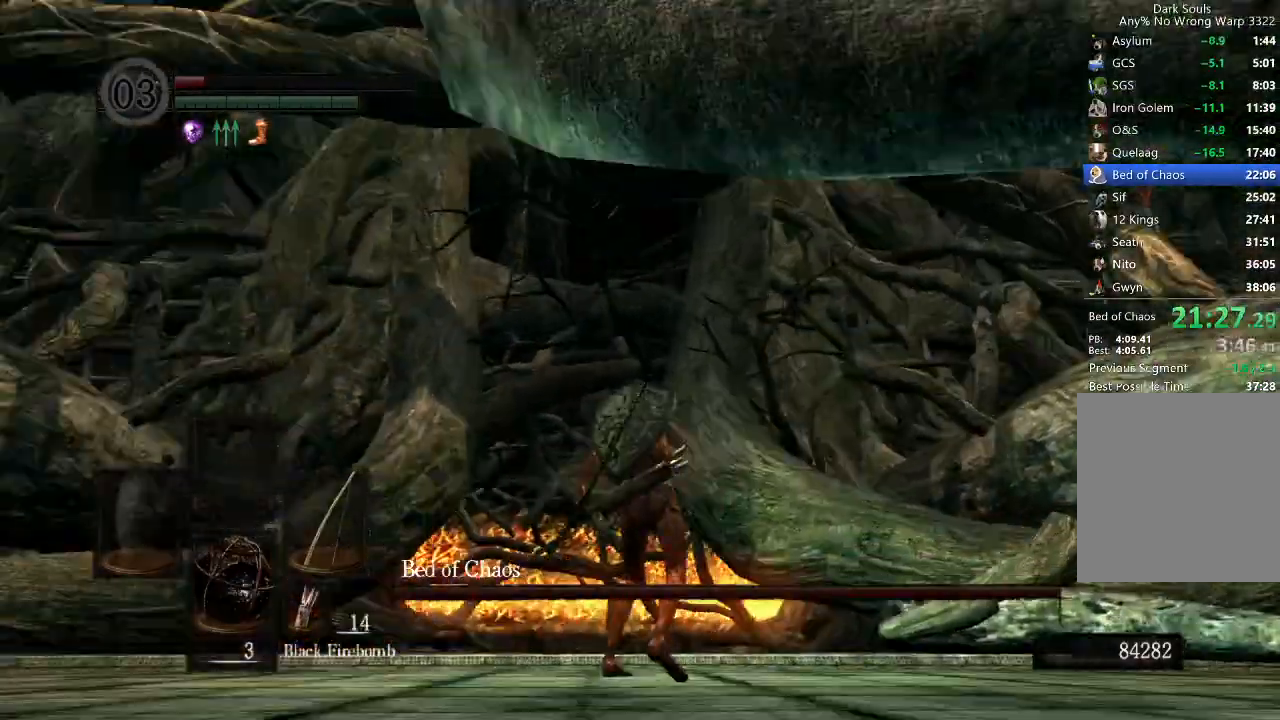
{"buttons": [], "right_stick": "center", "events": [[300, "L1", "down"], [300, "right_stick", "center"], [400, "L1", "up"]]}
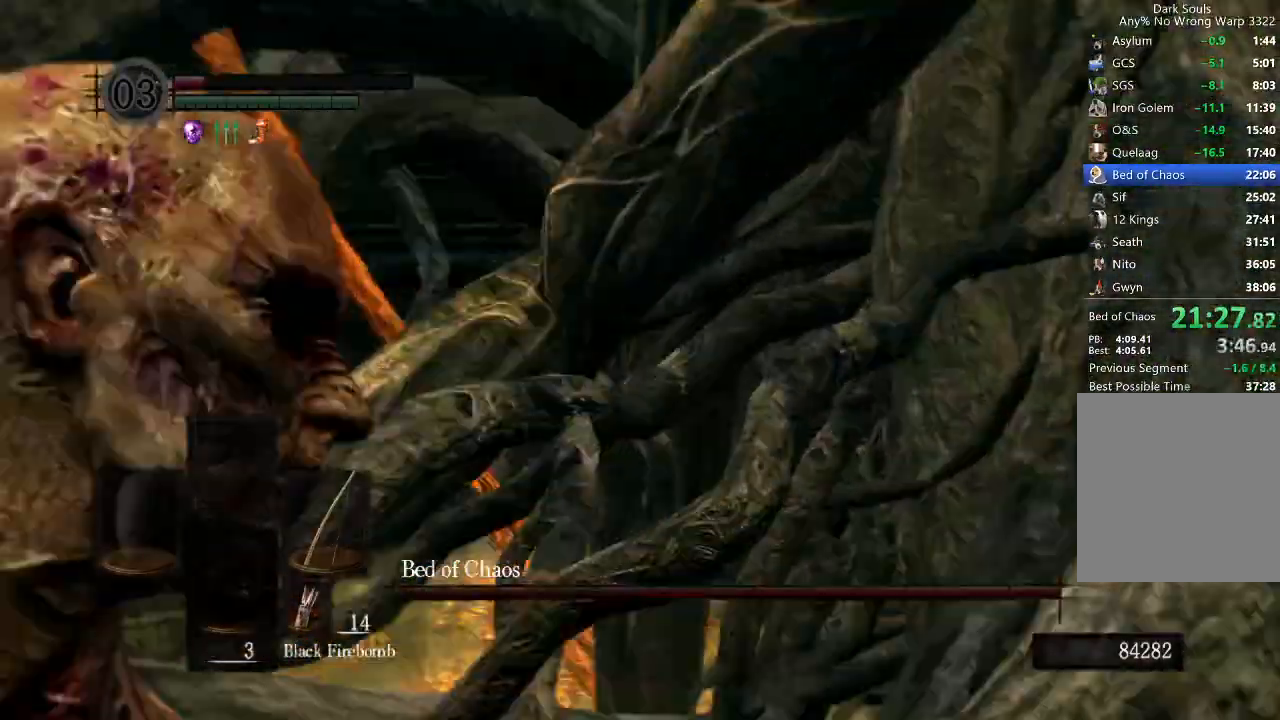
{"buttons": [], "right_stick": "right", "events": [[100, "right_stick", "up-right"], [300, "right_stick", "center"], [467, "right_stick", "right"]]}
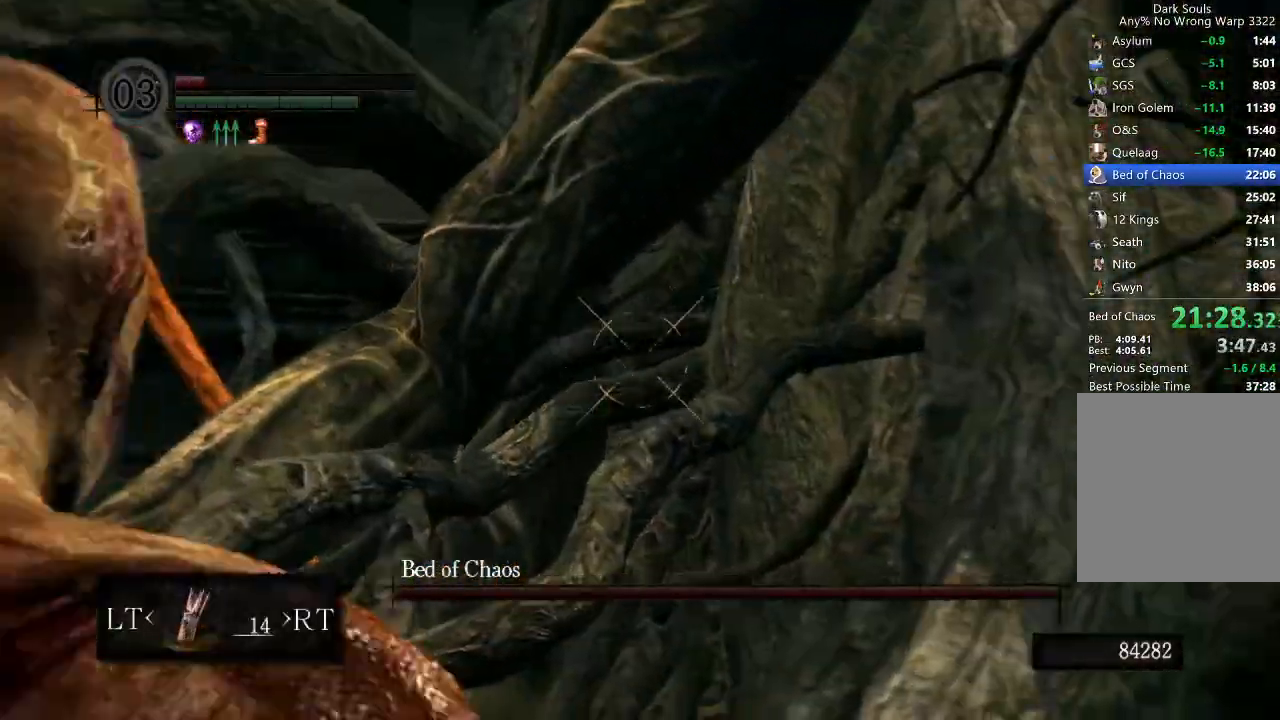
{"buttons": [], "right_stick": "center", "events": [[67, "right_stick", "center"], [267, "L1", "down"], [333, "X", "down"], [367, "L1", "up"], [433, "X", "up"], [467, "X", "down"], [500, "X", "up"]]}
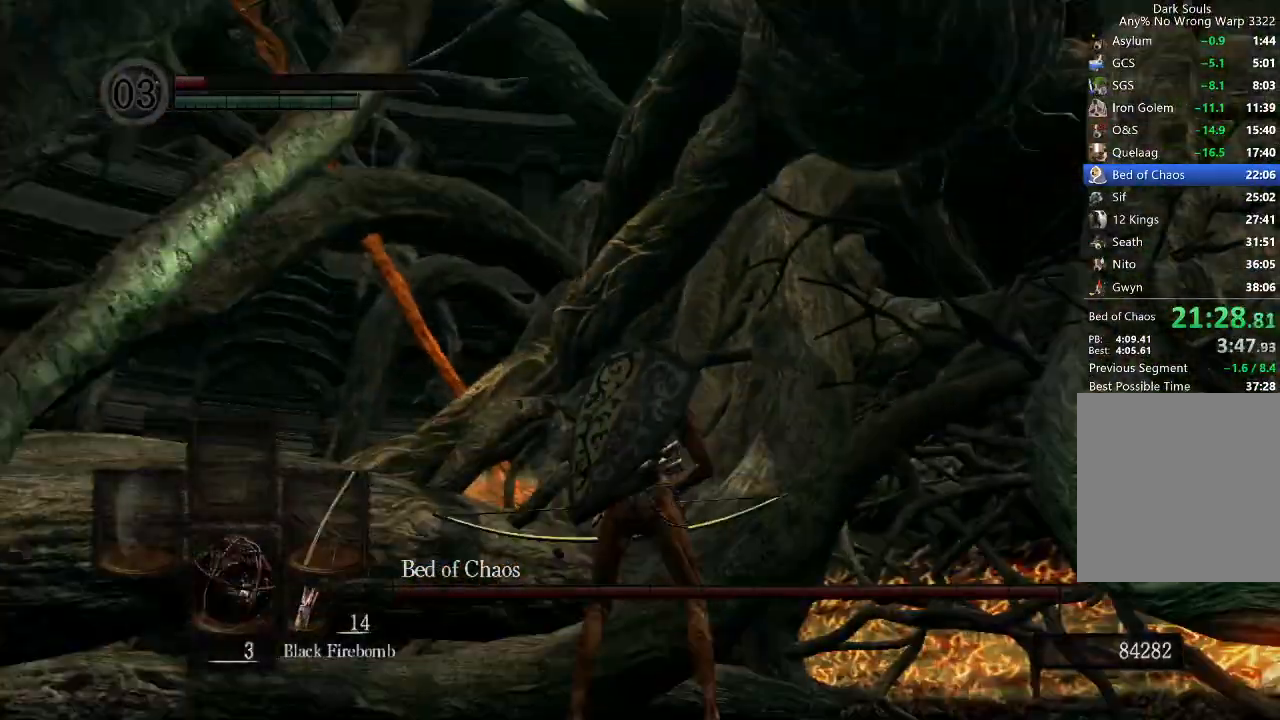
{"buttons": [], "right_stick": "center", "events": []}